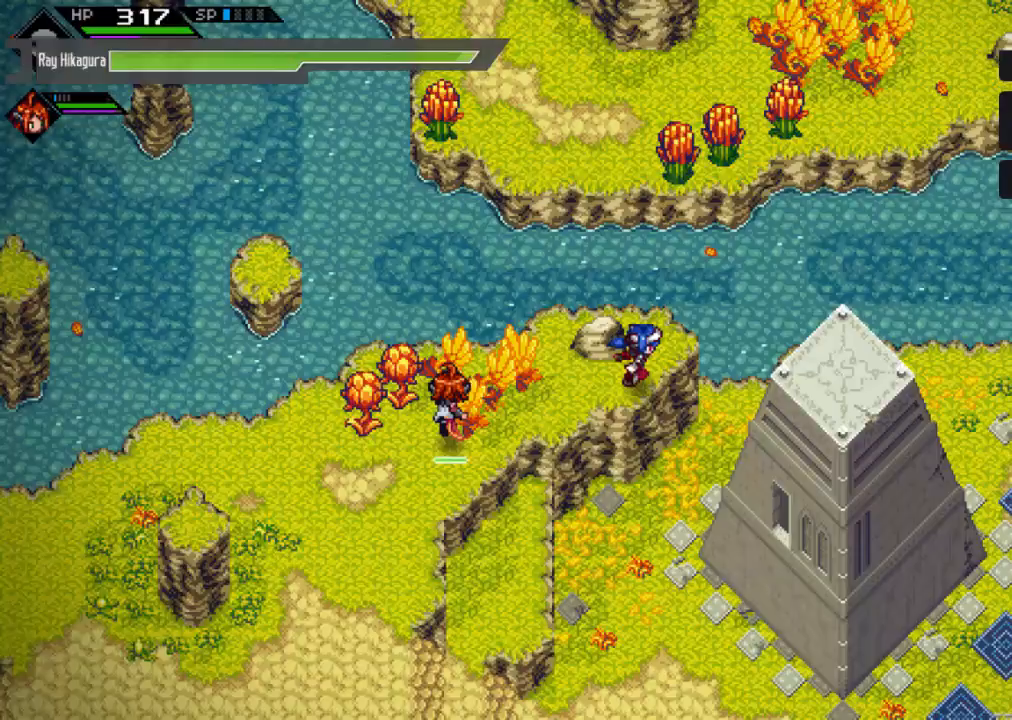
Gameplay with a controller (Xbox layout); each line is a JSON object with the inputs held at the frame after it. "events" lists button and stick changes between this image and that frame as [ms after this image, input, new state], when the widget could be followed in between.
{"buttons": [], "left_stick": "down-right", "right_stick": "center", "events": [[133, "left_stick", "up-right"], [267, "left_stick", "right"], [467, "left_stick", "down-right"]]}
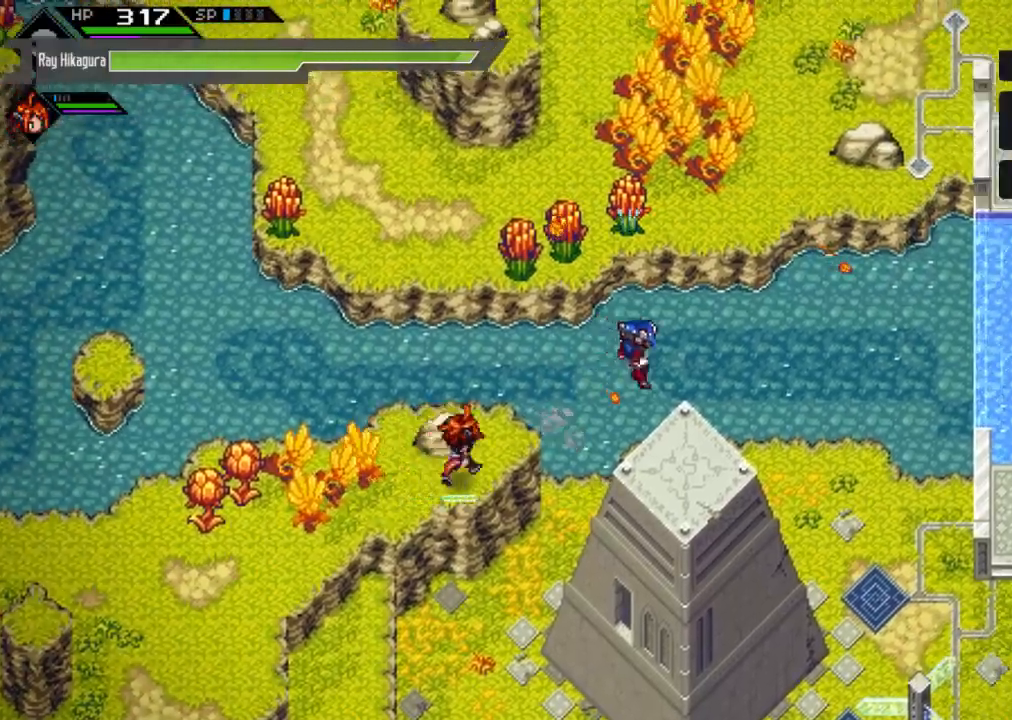
{"buttons": [], "left_stick": "down-right", "right_stick": "center", "events": []}
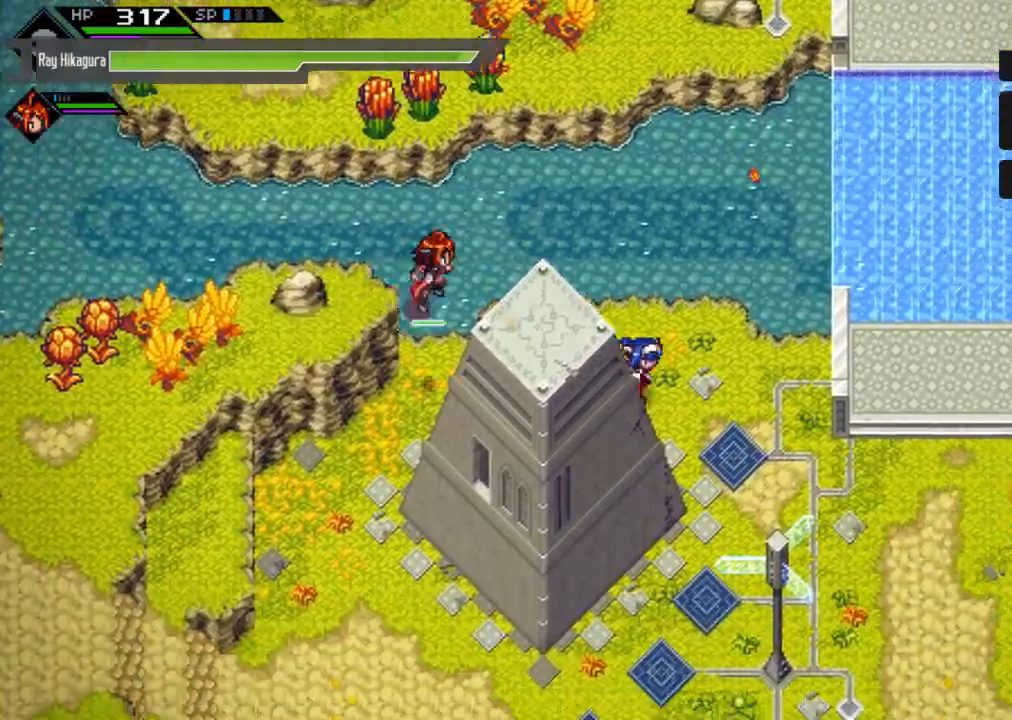
{"buttons": [], "left_stick": "down-right", "right_stick": "center", "events": []}
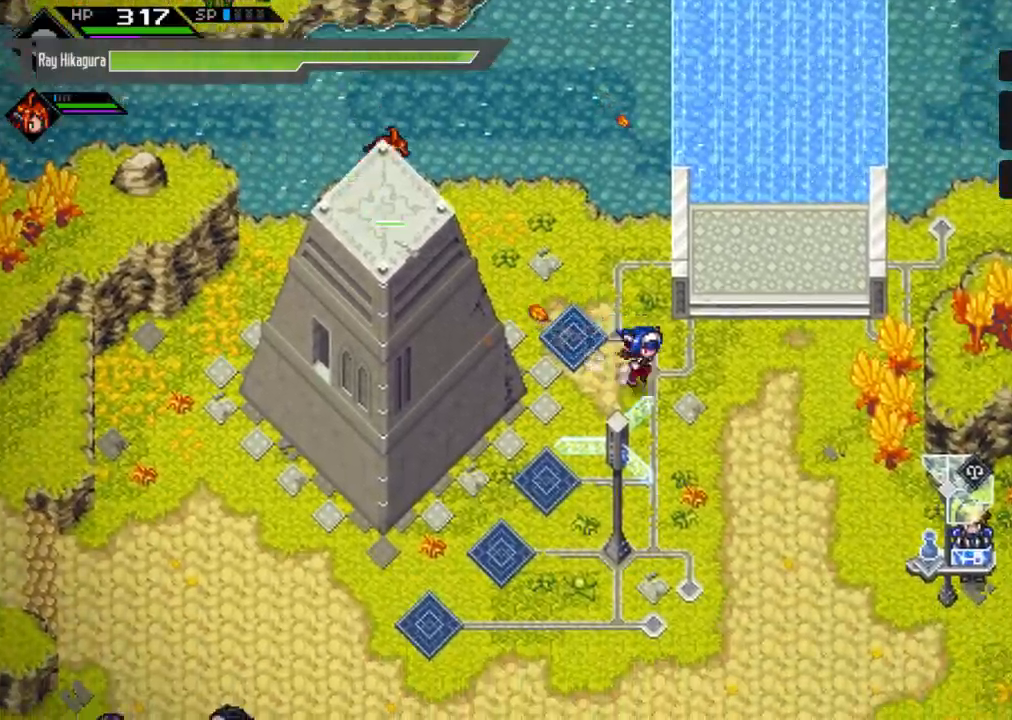
{"buttons": [], "left_stick": "right", "right_stick": "center", "events": [[333, "left_stick", "right"]]}
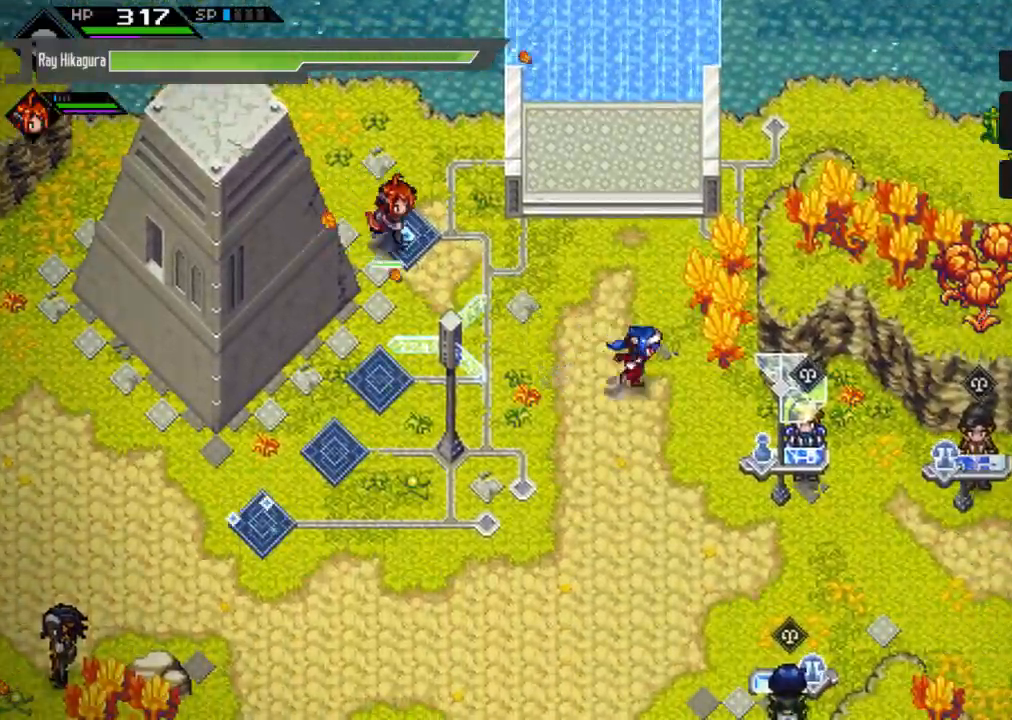
{"buttons": [], "left_stick": "down", "right_stick": "center", "events": [[267, "left_stick", "down"]]}
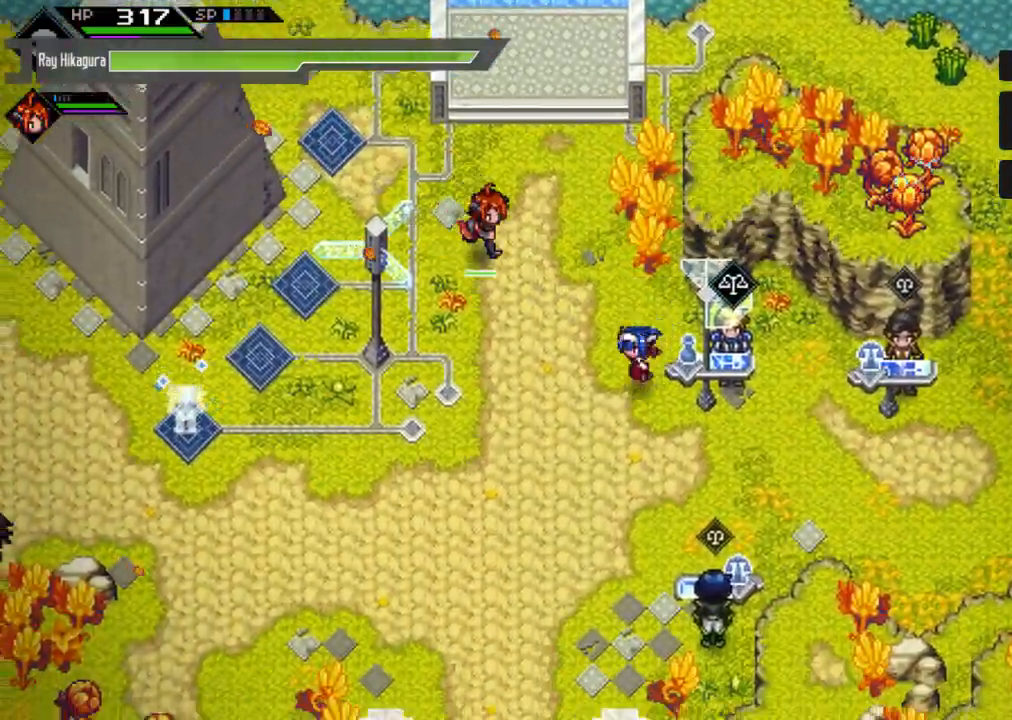
{"buttons": [], "left_stick": "down", "right_stick": "center", "events": []}
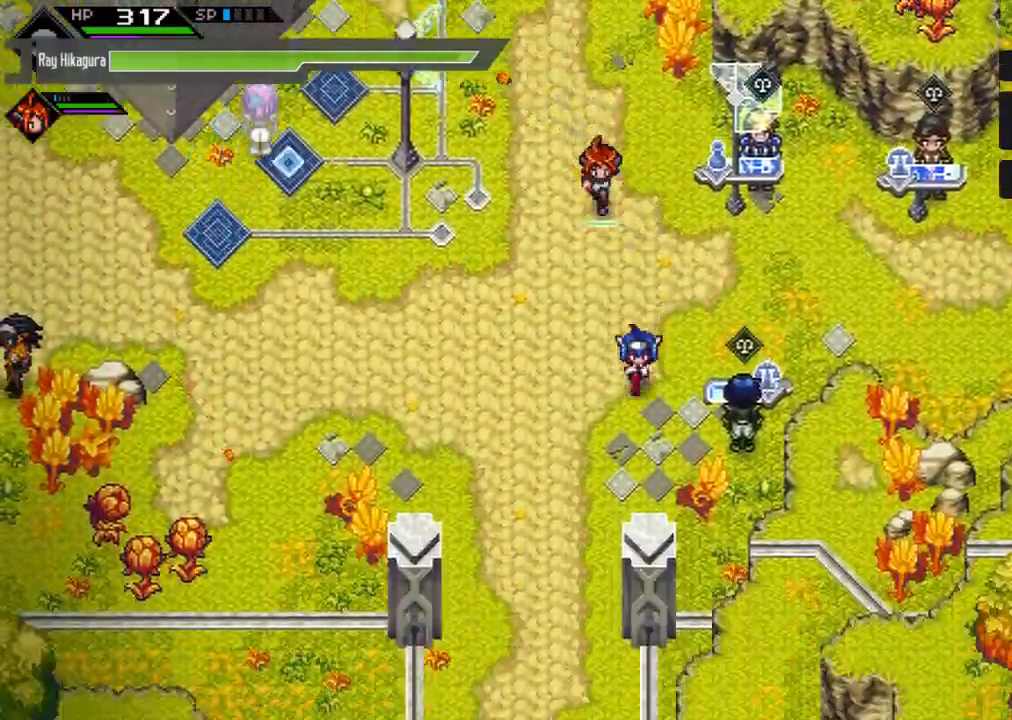
{"buttons": [], "left_stick": "center", "right_stick": "center", "events": [[200, "left_stick", "down-right"], [333, "left_stick", "center"]]}
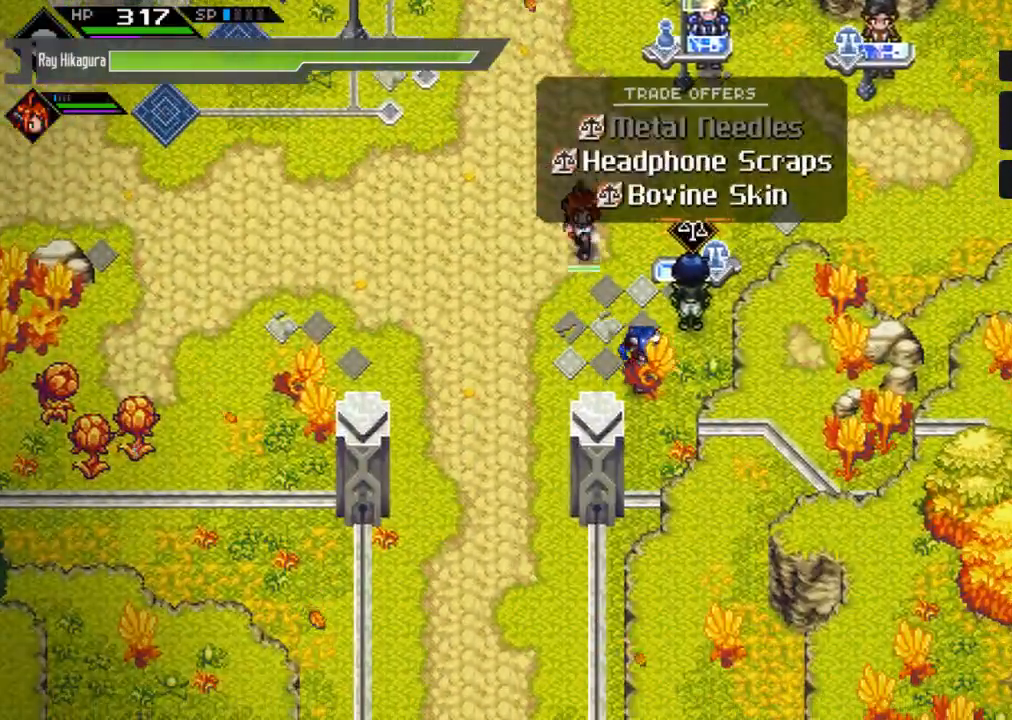
{"buttons": [], "left_stick": "up-right", "right_stick": "center", "events": [[167, "left_stick", "up"], [467, "left_stick", "up-right"]]}
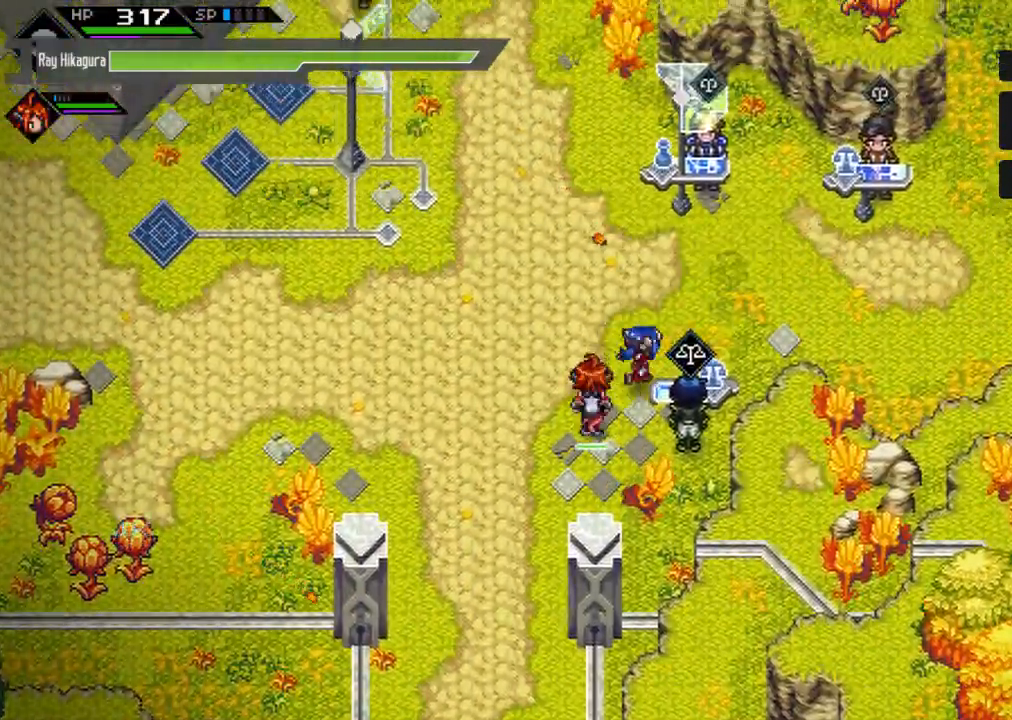
{"buttons": [], "left_stick": "right", "right_stick": "center", "events": [[67, "left_stick", "right"]]}
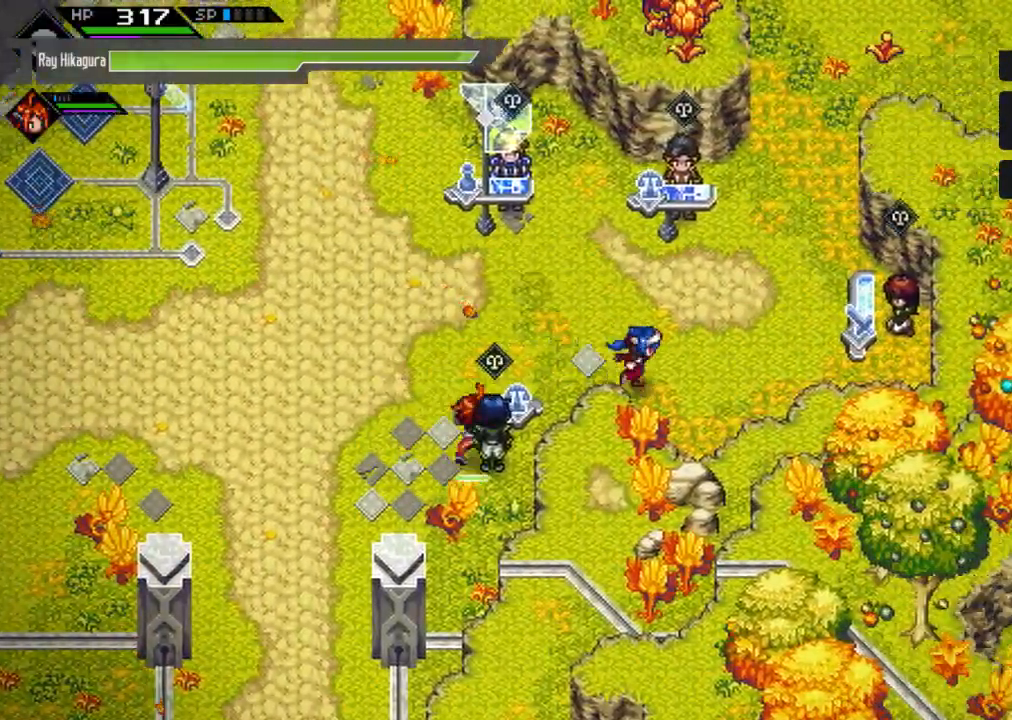
{"buttons": [], "left_stick": "center", "right_stick": "center", "events": [[500, "left_stick", "center"]]}
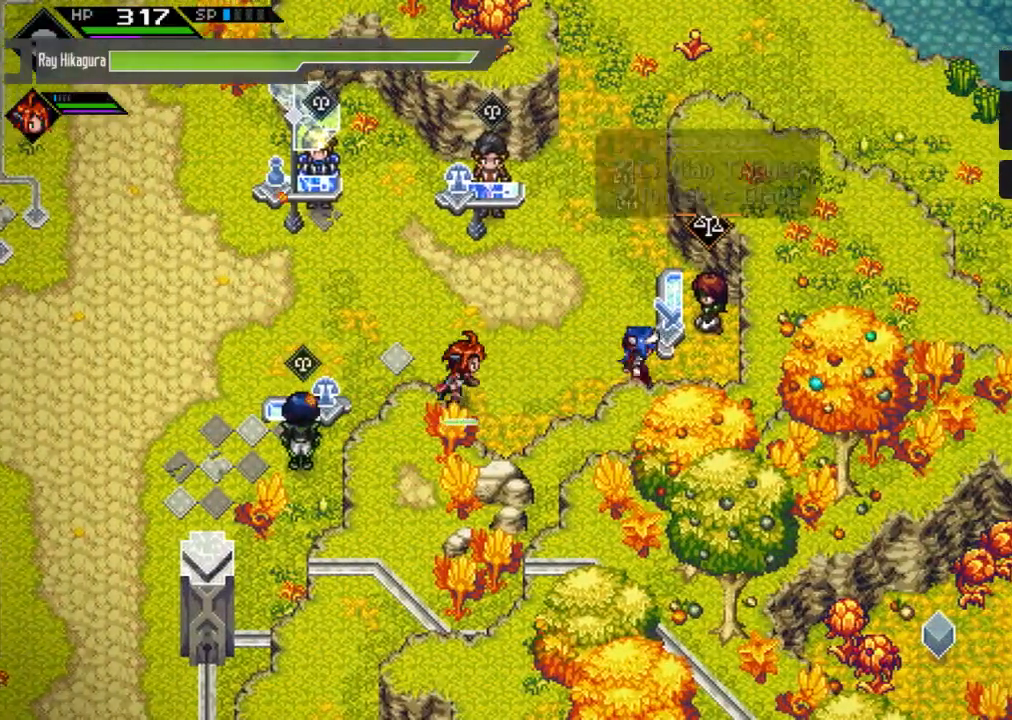
{"buttons": [], "left_stick": "down", "right_stick": "center", "events": [[333, "left_stick", "down"]]}
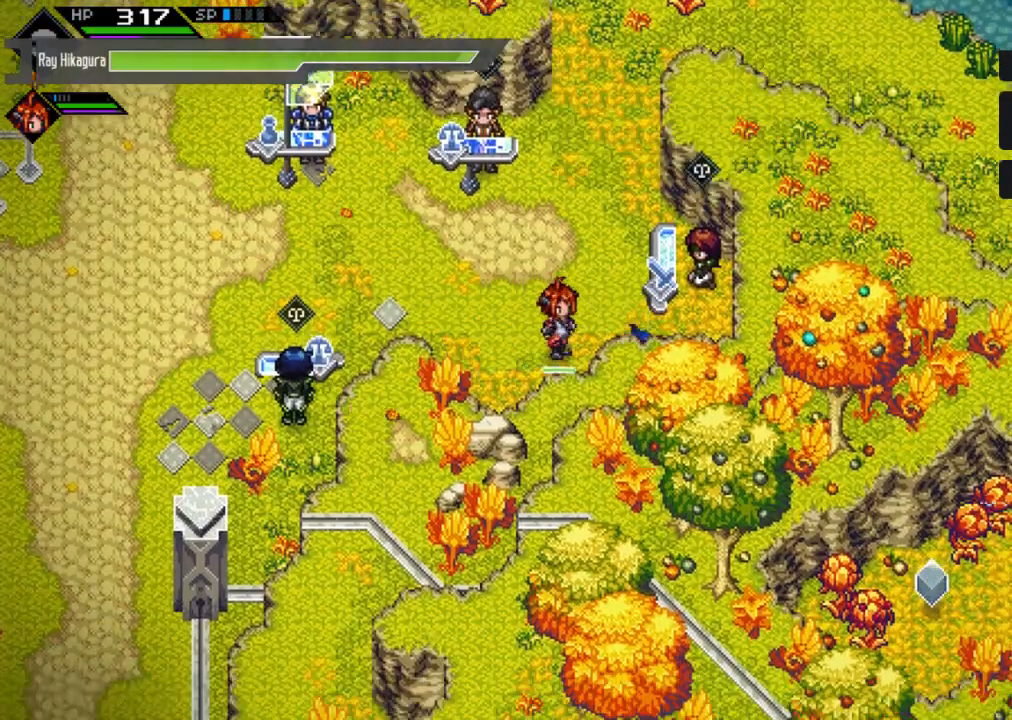
{"buttons": [], "left_stick": "center", "right_stick": "center", "events": [[133, "left_stick", "center"]]}
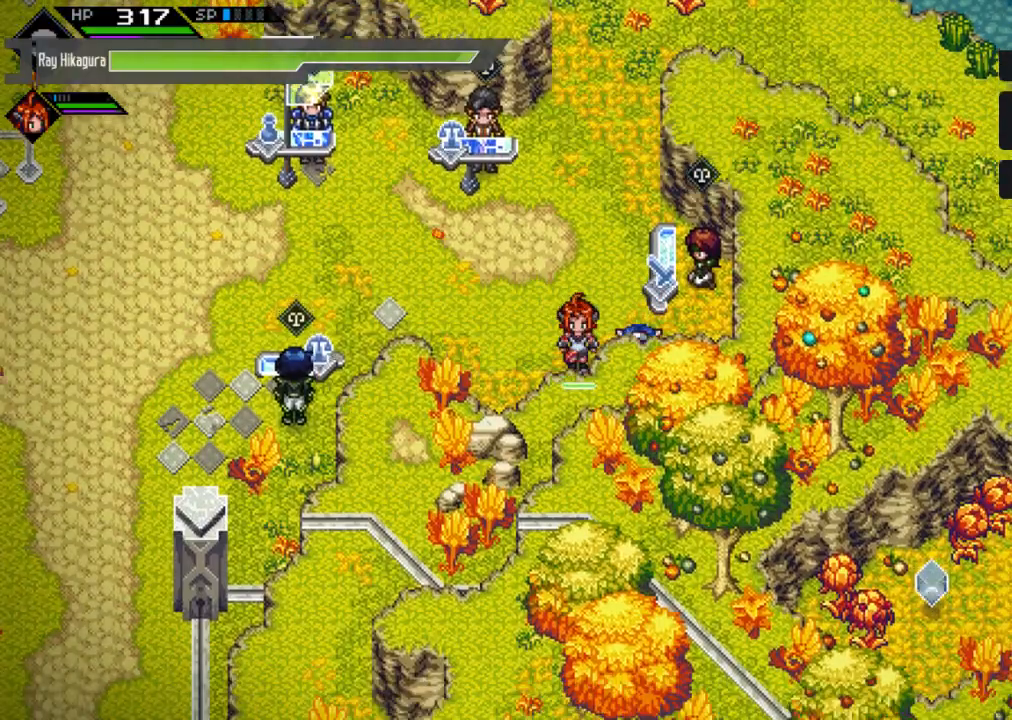
{"buttons": [], "left_stick": "up", "right_stick": "center", "events": [[133, "left_stick", "up"]]}
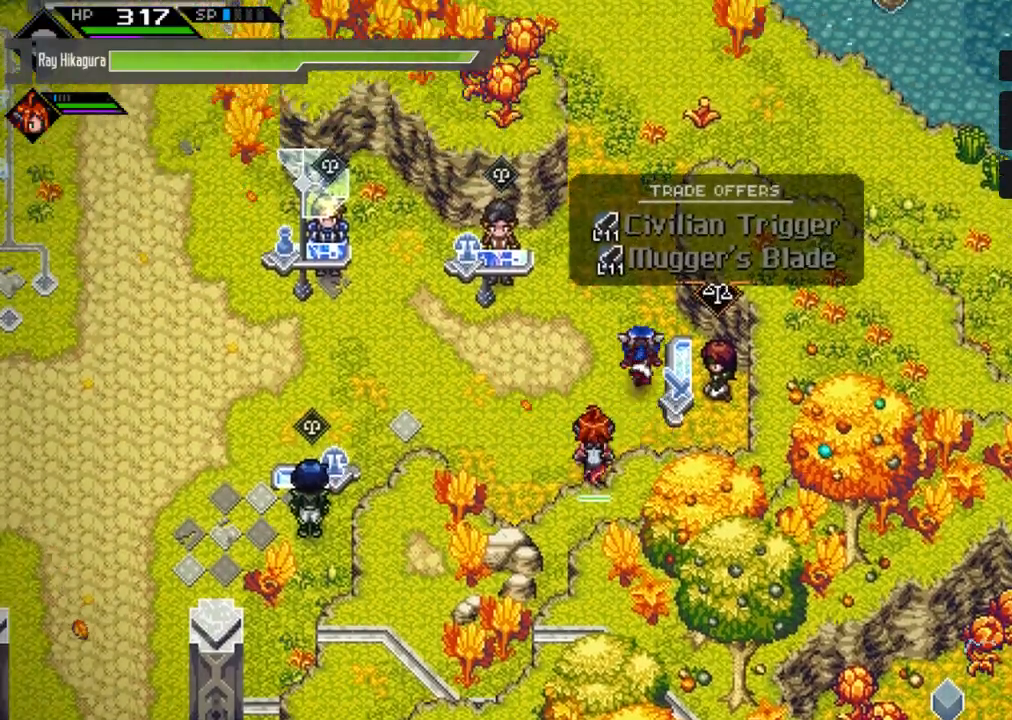
{"buttons": [], "left_stick": "left", "right_stick": "center", "events": [[400, "left_stick", "up-left"], [500, "left_stick", "left"]]}
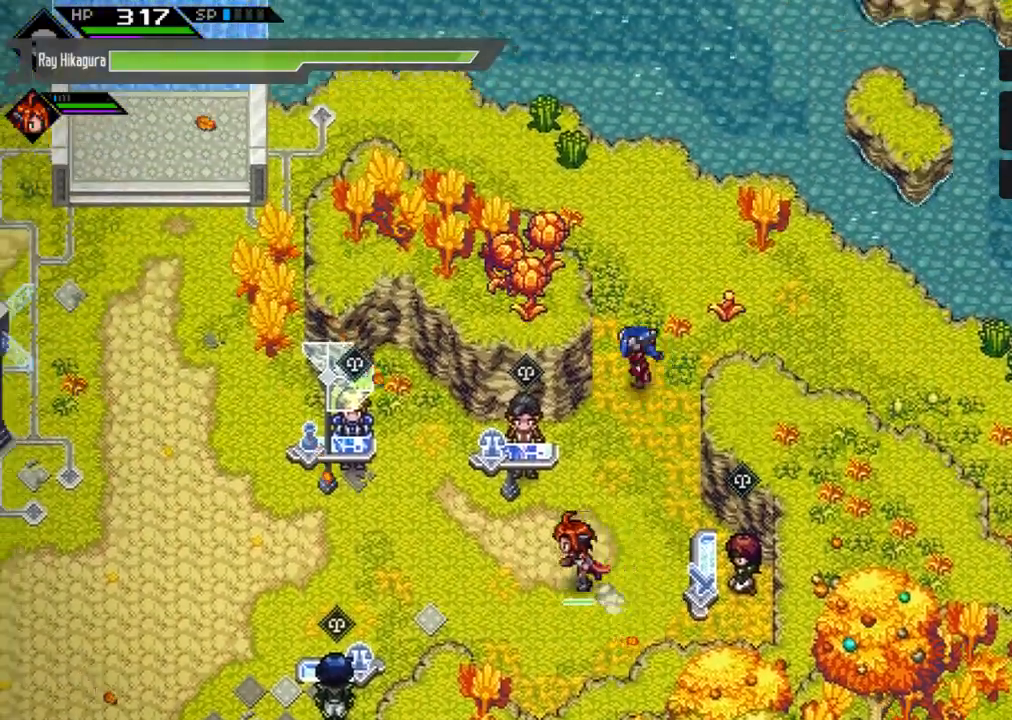
{"buttons": [], "left_stick": "up", "right_stick": "center", "events": [[100, "left_stick", "center"], [333, "left_stick", "up"]]}
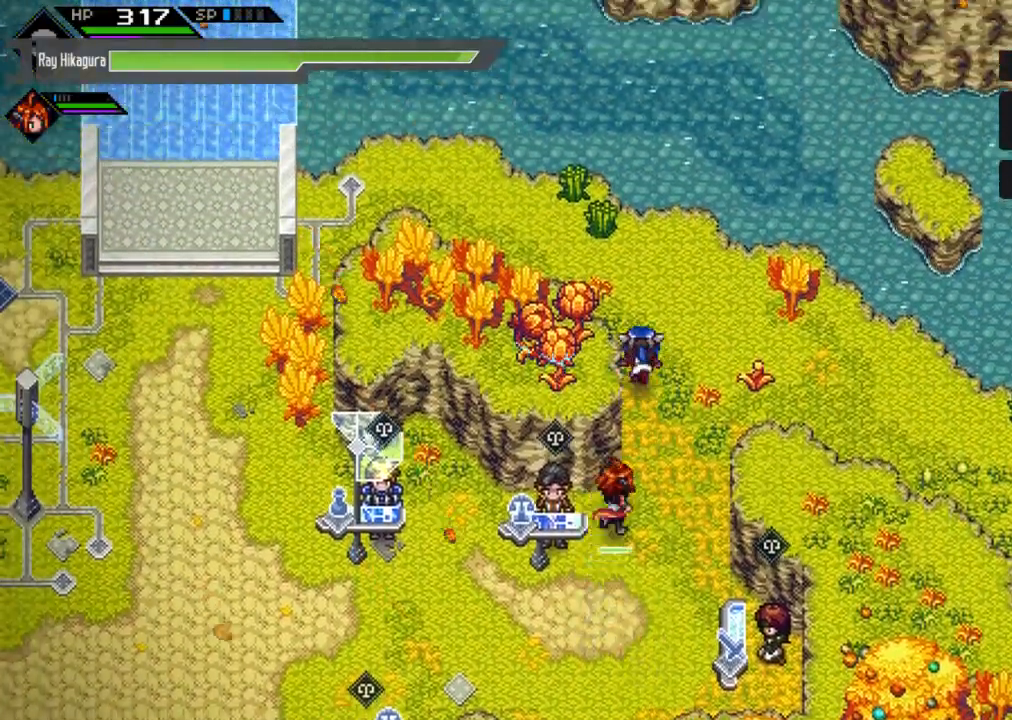
{"buttons": [], "left_stick": "center", "right_stick": "center", "events": [[267, "left_stick", "center"]]}
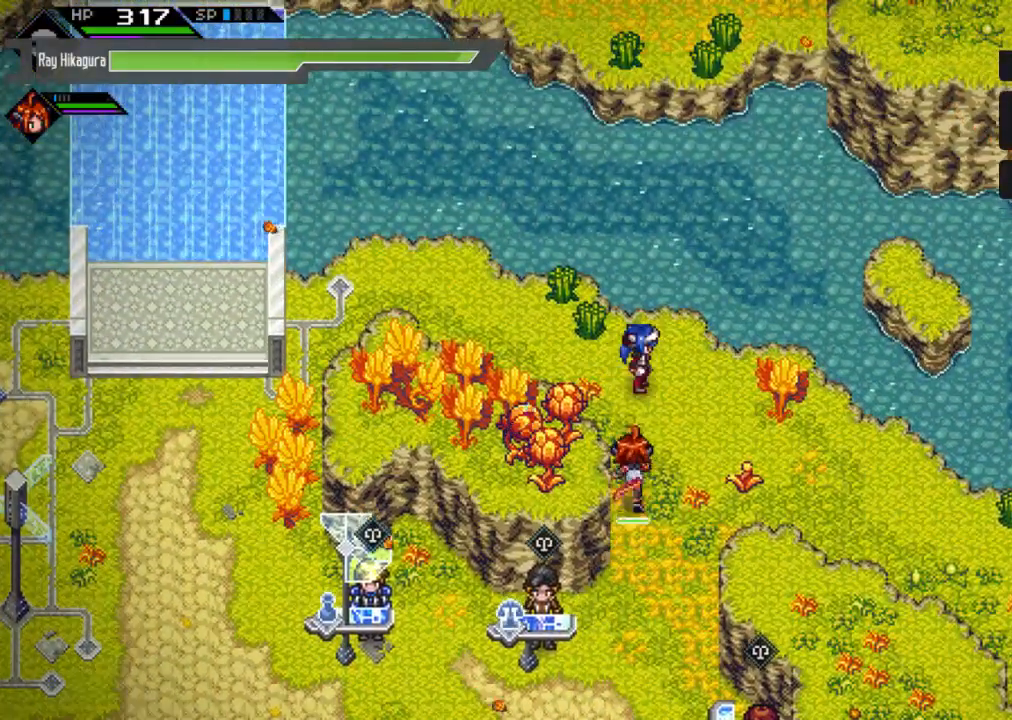
{"buttons": [], "left_stick": "center", "right_stick": "center", "events": []}
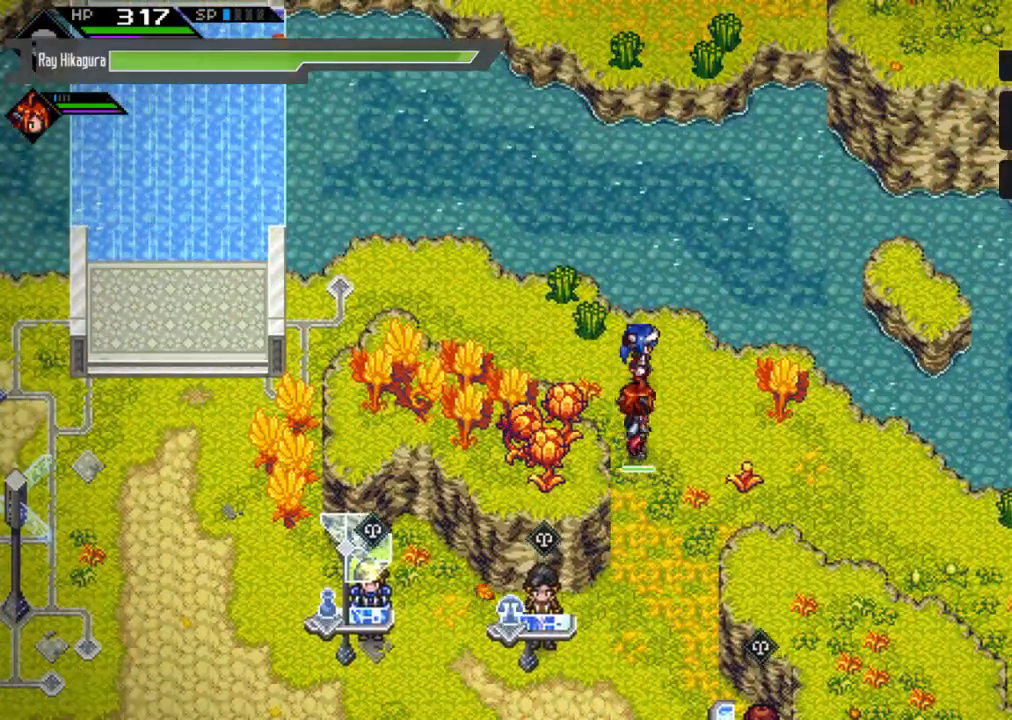
{"buttons": [], "left_stick": "down-right", "right_stick": "center", "events": [[200, "left_stick", "down-right"]]}
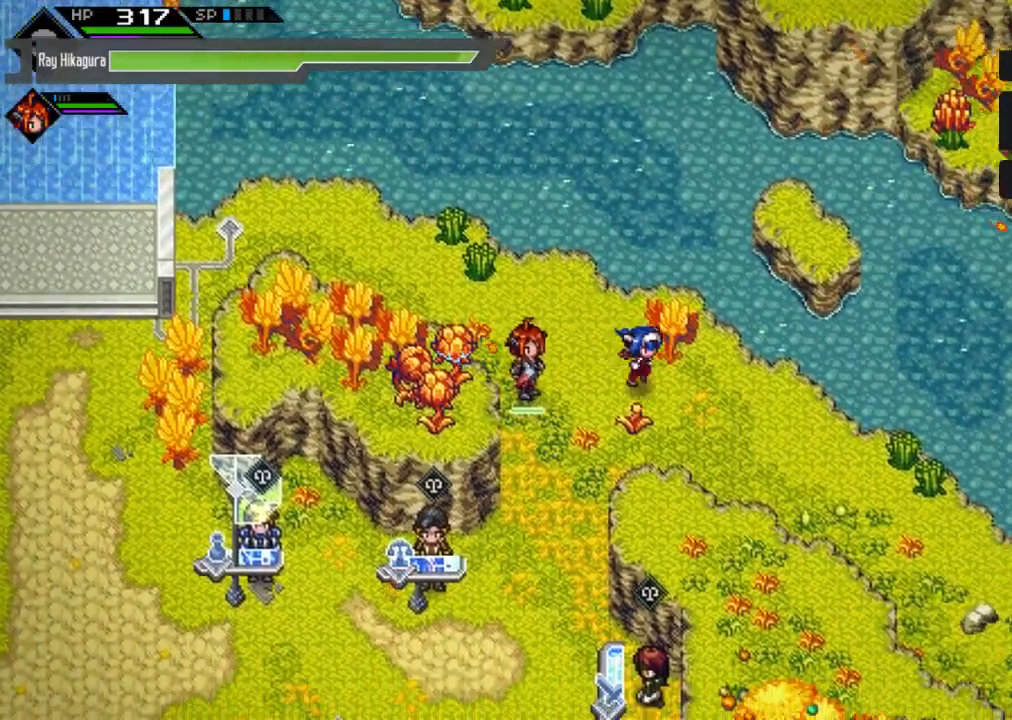
{"buttons": [], "left_stick": "down-right", "right_stick": "center", "events": []}
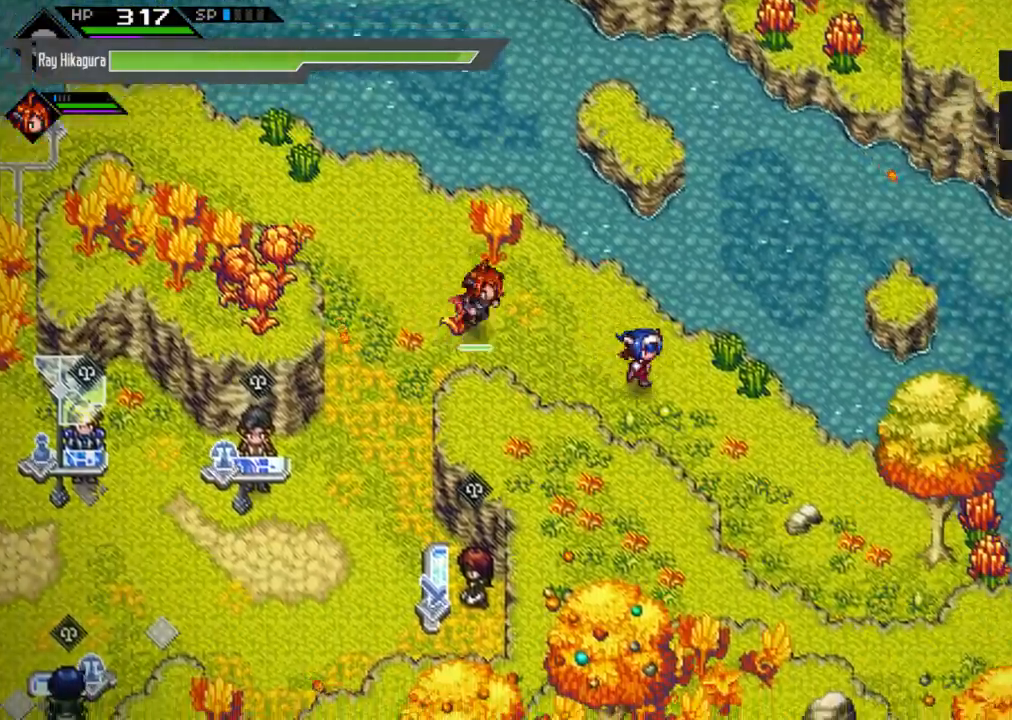
{"buttons": [], "left_stick": "down-right", "right_stick": "center", "events": []}
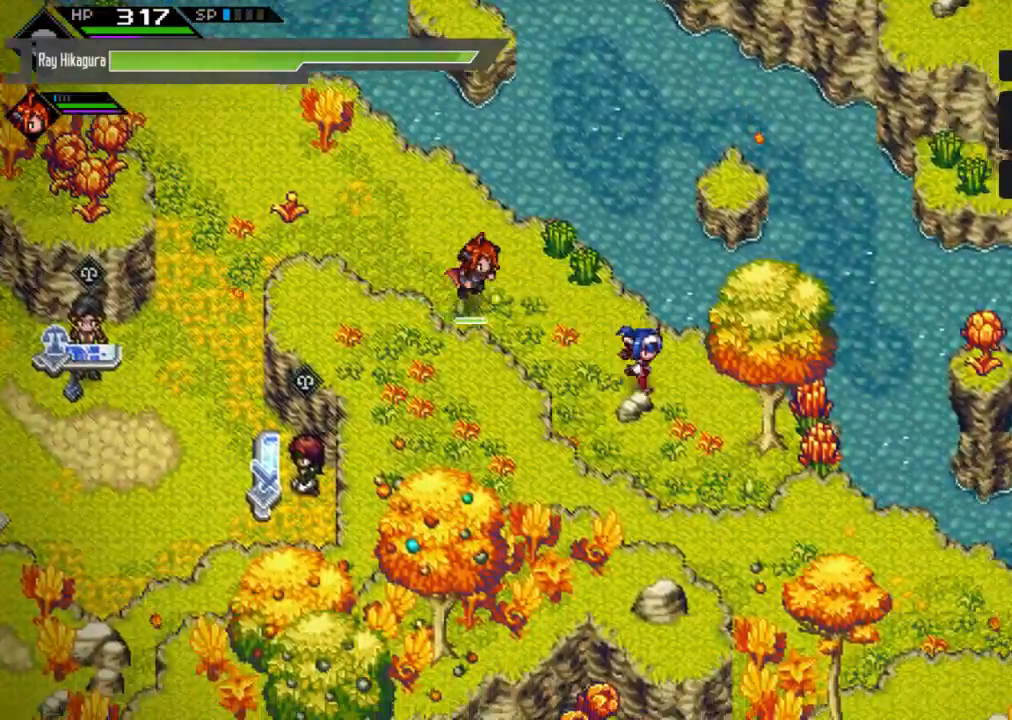
{"buttons": [], "left_stick": "down", "right_stick": "center", "events": [[400, "left_stick", "down"]]}
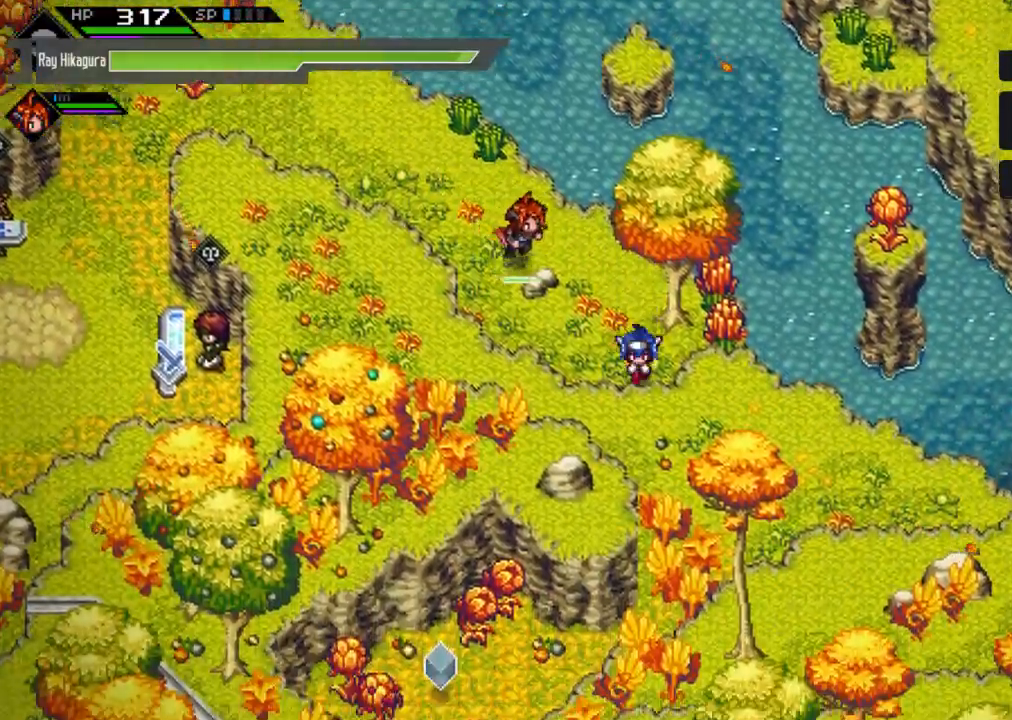
{"buttons": [], "left_stick": "center", "right_stick": "center", "events": [[100, "left_stick", "center"]]}
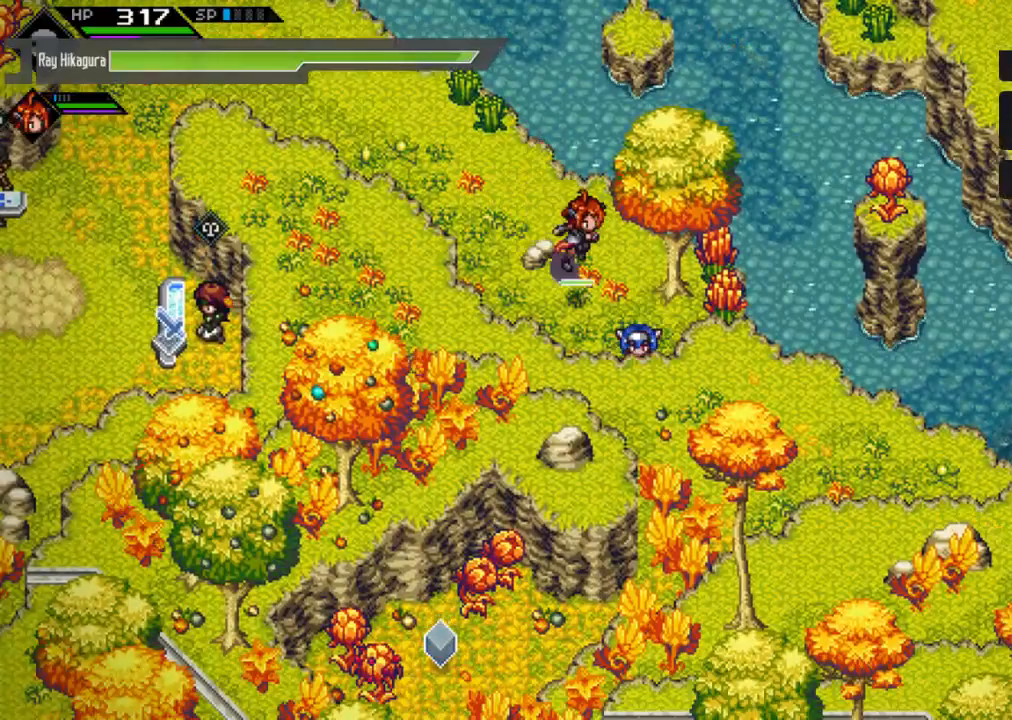
{"buttons": [], "left_stick": "center", "right_stick": "center", "events": []}
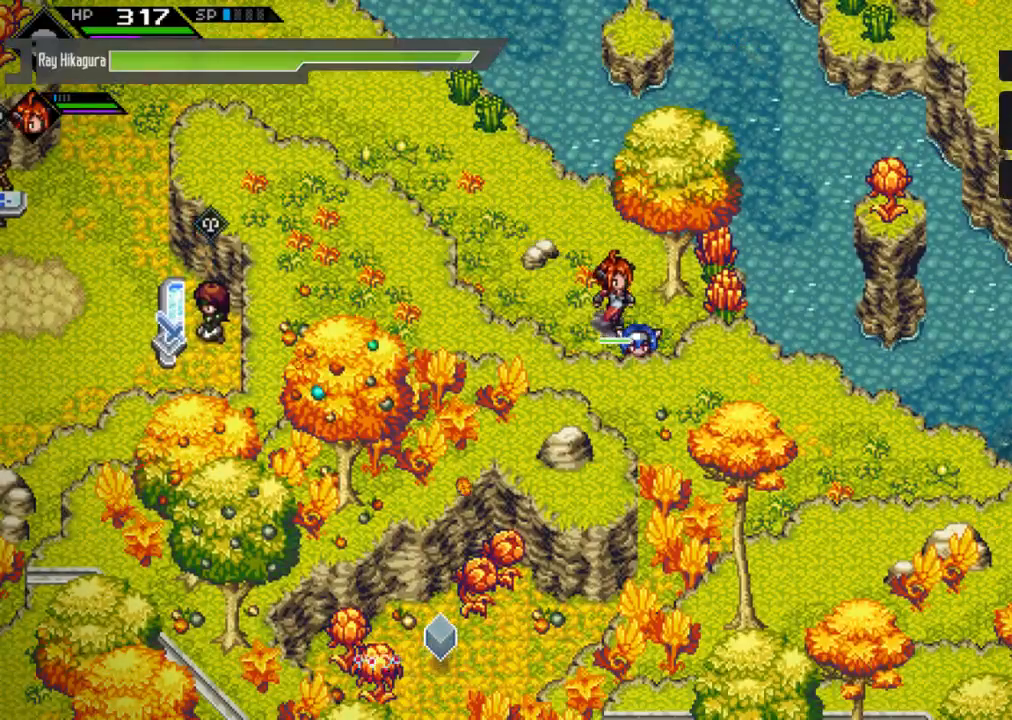
{"buttons": [], "left_stick": "center", "right_stick": "center", "events": []}
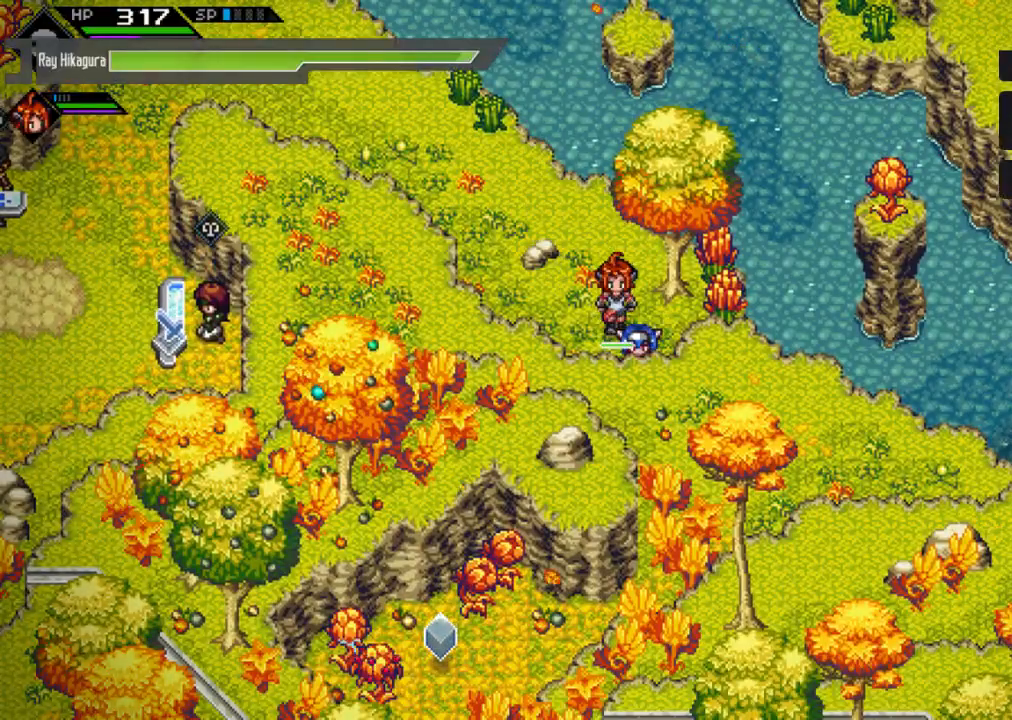
{"buttons": [], "left_stick": "up", "right_stick": "center", "events": [[300, "left_stick", "up"]]}
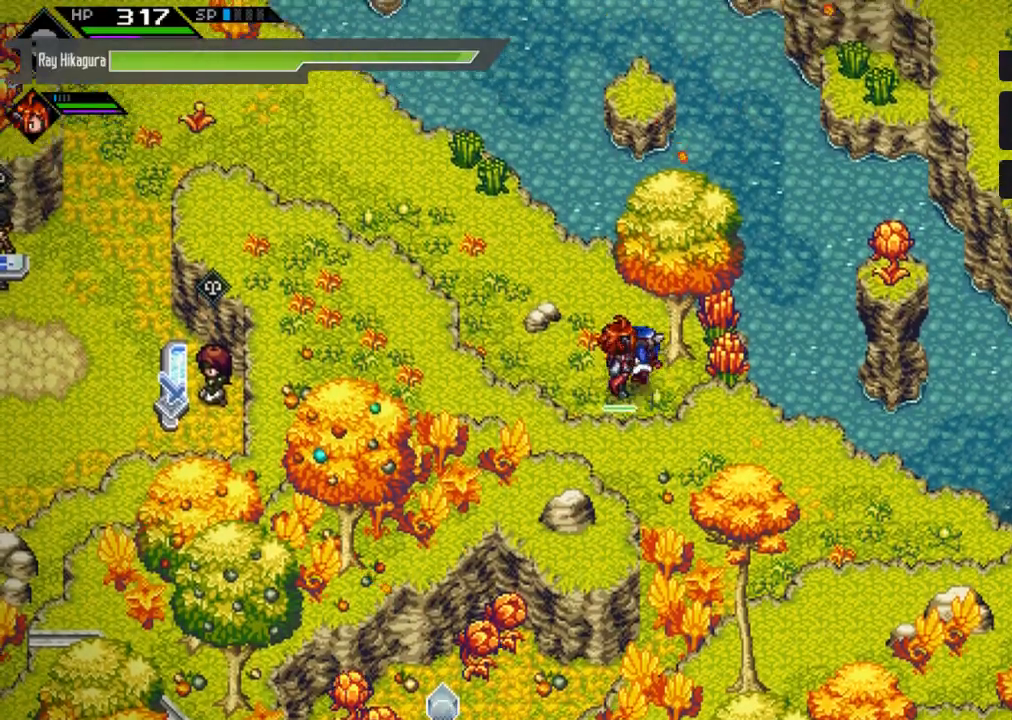
{"buttons": [], "left_stick": "center", "right_stick": "center", "events": [[133, "left_stick", "center"]]}
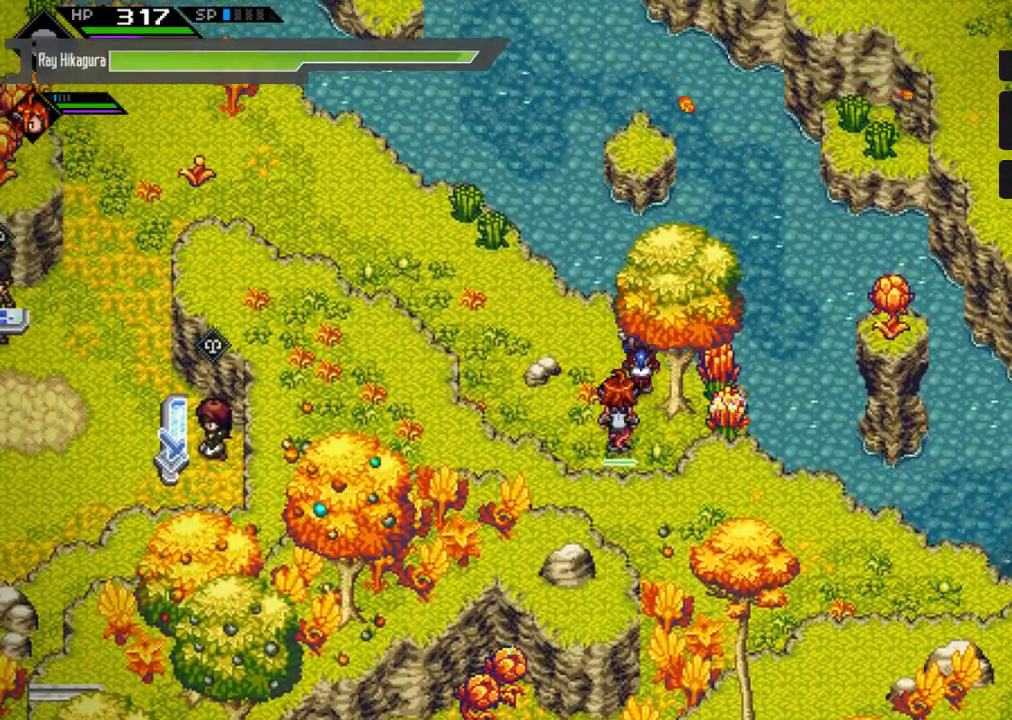
{"buttons": [], "left_stick": "left", "right_stick": "center", "events": [[467, "left_stick", "left"]]}
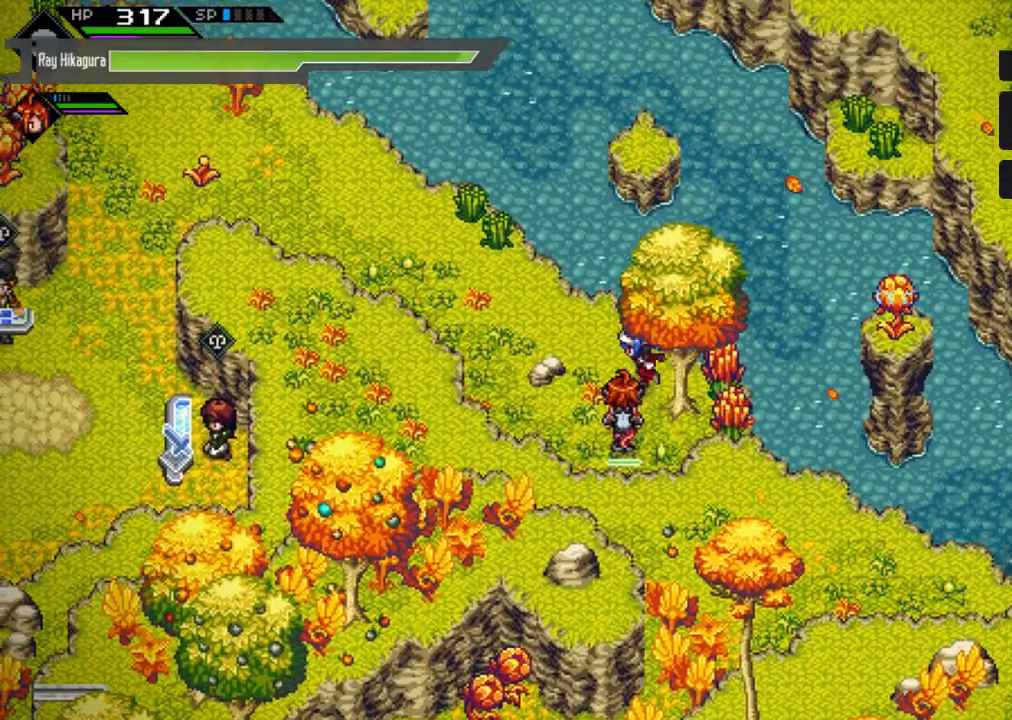
{"buttons": [], "left_stick": "up-right", "right_stick": "center", "events": [[133, "left_stick", "up-left"], [300, "left_stick", "up-right"]]}
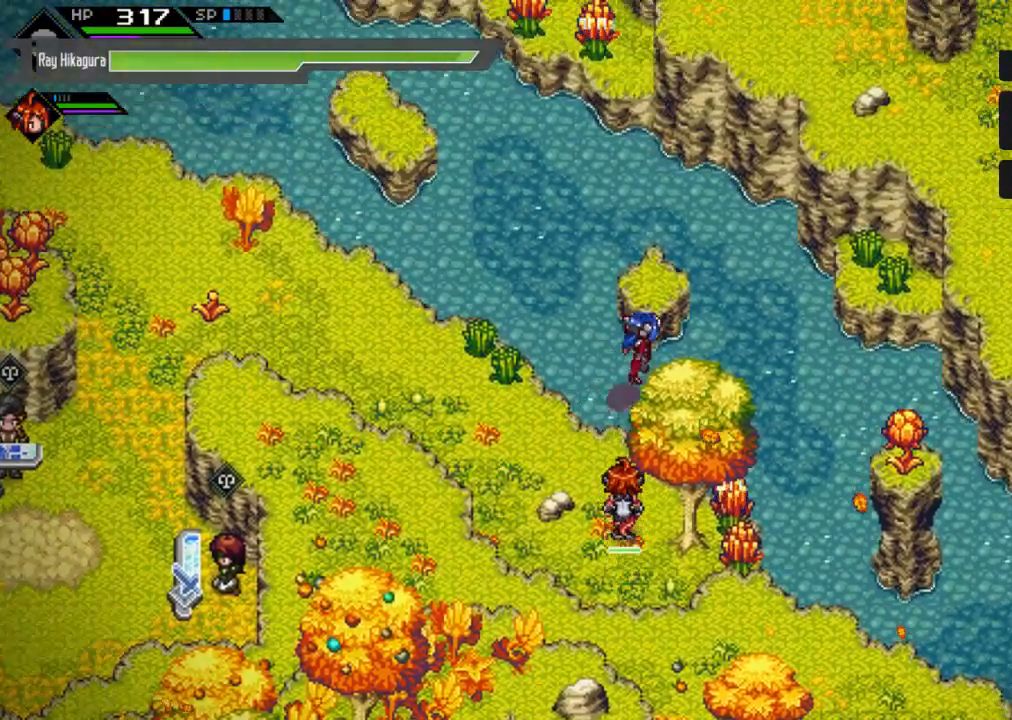
{"buttons": [], "left_stick": "center", "right_stick": "center", "events": [[200, "left_stick", "up"], [400, "left_stick", "center"]]}
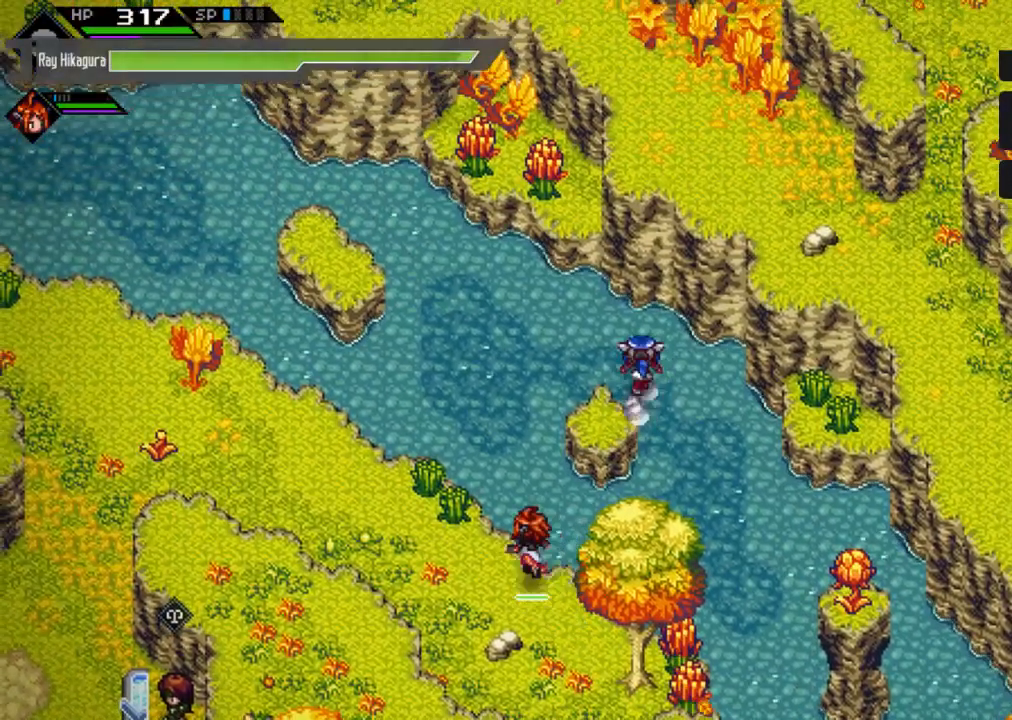
{"buttons": [], "left_stick": "down-left", "right_stick": "center", "events": [[433, "left_stick", "down-left"]]}